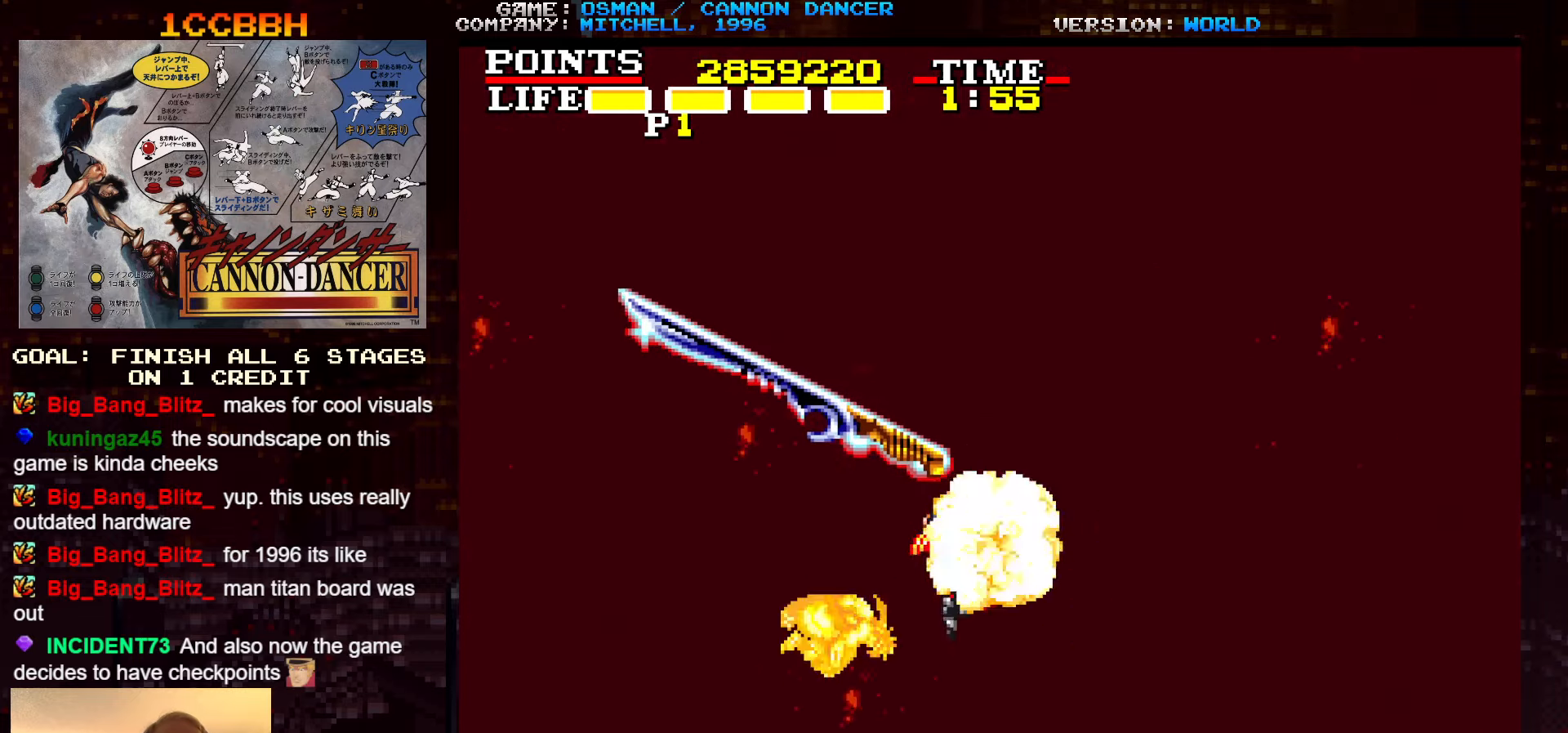
Gameplay with a controller (arcade stick); each line is a JSON object with the inputs held at the frame after it. "events" lists button and stick changes between this image and that frame as [ms after this image, input, new state], when the widget could be followed in between. Not read: L3 R3.
{"buttons": [], "left_stick": "up", "events": [[33, "left_stick", "up-left"], [500, "left_stick", "up"]]}
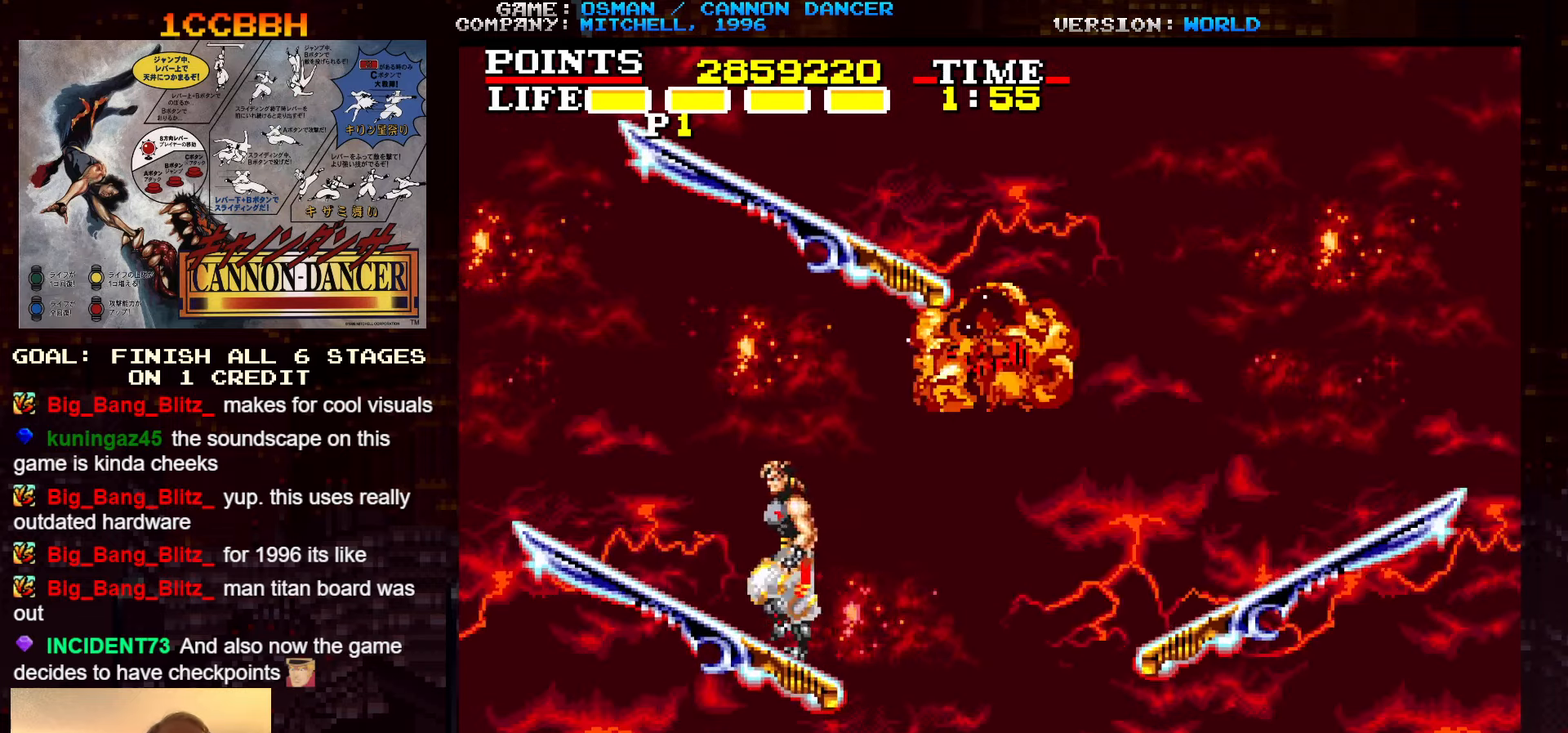
{"buttons": [], "left_stick": "up", "events": [[133, "TRIANGLE", "down"], [283, "TRIANGLE", "up"]]}
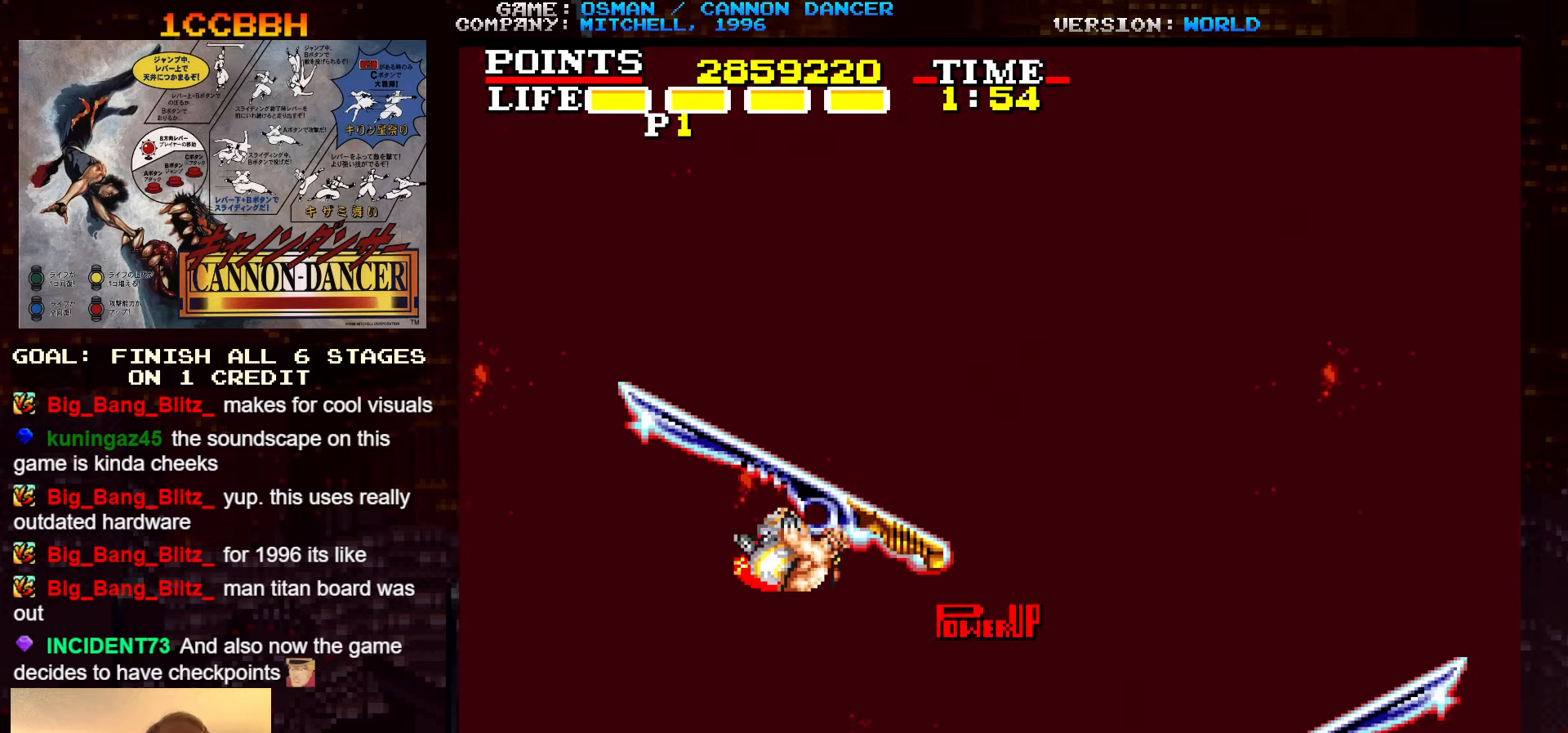
{"buttons": ["TRIANGLE"], "left_stick": "up", "events": [[433, "TRIANGLE", "down"]]}
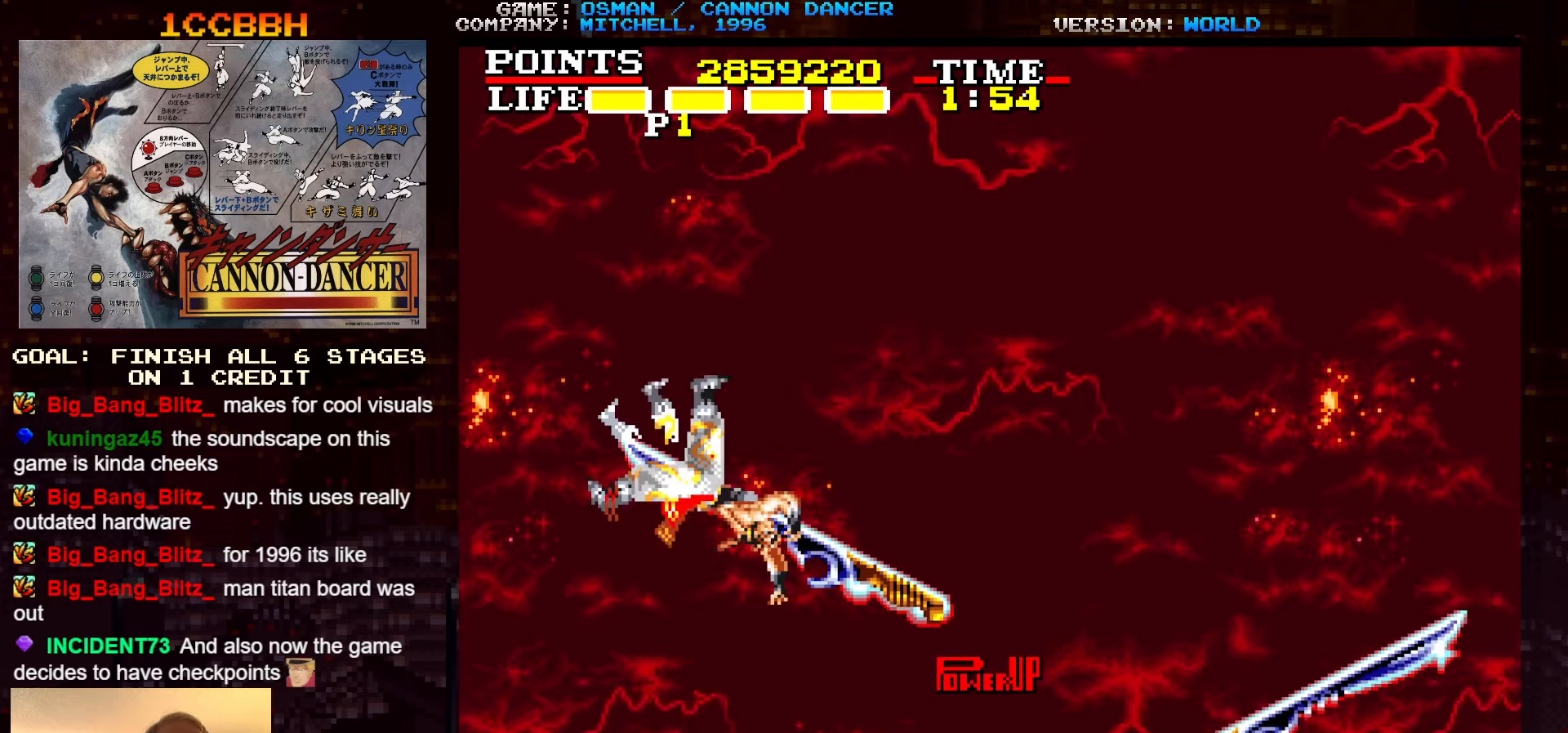
{"buttons": [], "left_stick": "up-right", "events": [[83, "TRIANGLE", "up"], [467, "left_stick", "up-right"]]}
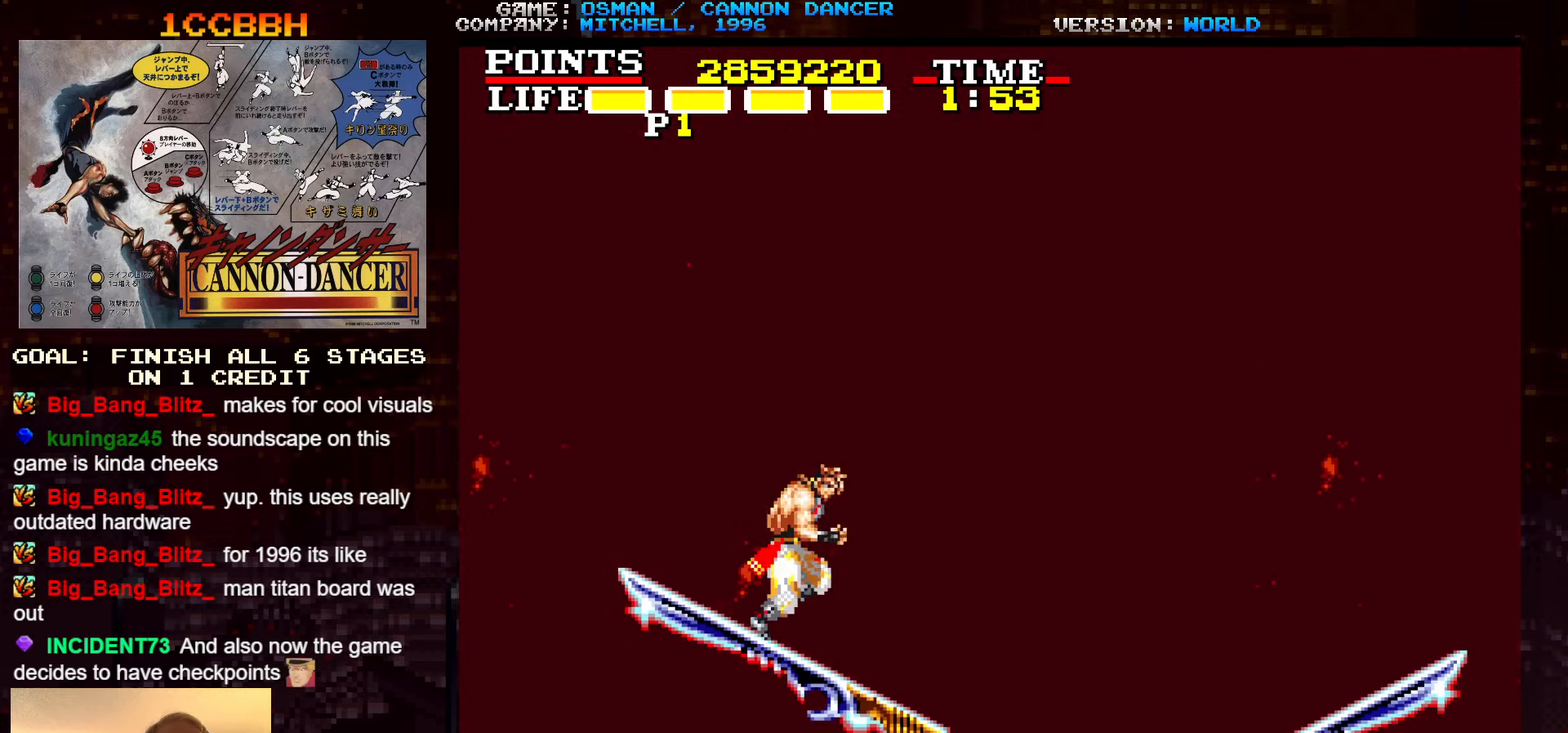
{"buttons": [], "left_stick": "up-left", "events": [[83, "TRIANGLE", "down"], [233, "TRIANGLE", "up"], [300, "left_stick", "up-left"]]}
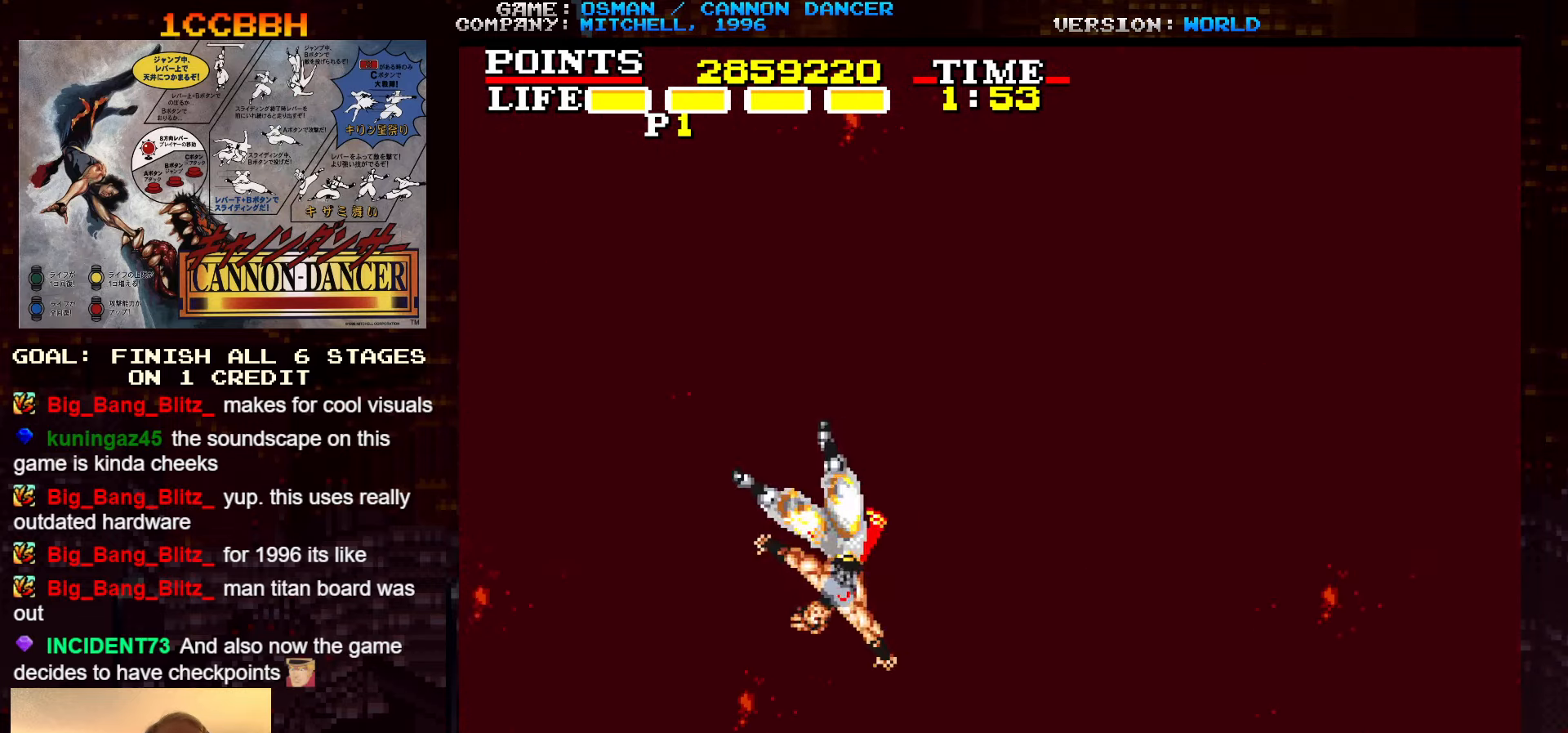
{"buttons": [], "left_stick": "center", "events": [[167, "left_stick", "right"], [333, "left_stick", "center"]]}
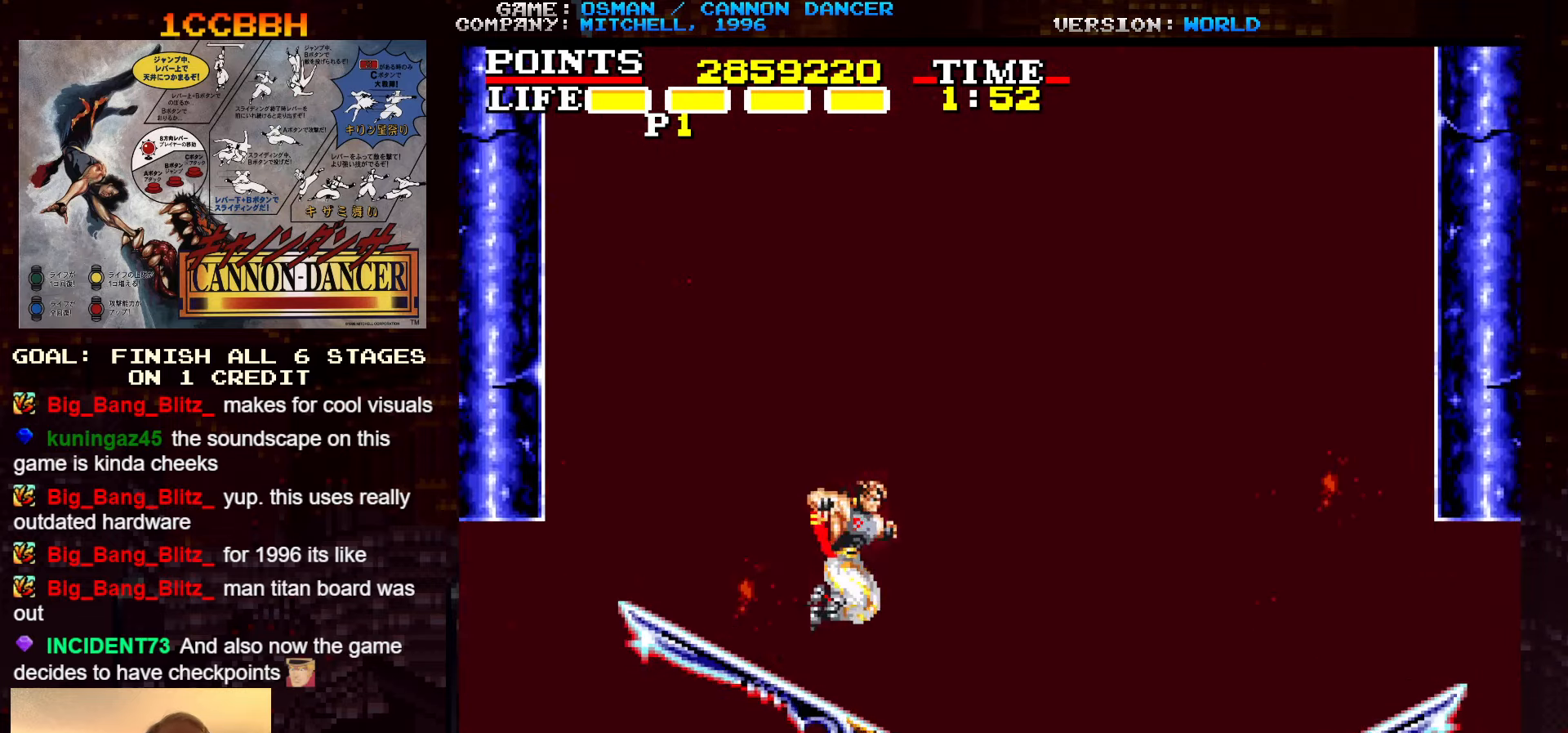
{"buttons": [], "left_stick": "up-left", "events": [[267, "left_stick", "up"], [300, "TRIANGLE", "down"], [434, "left_stick", "up-left"], [500, "TRIANGLE", "up"]]}
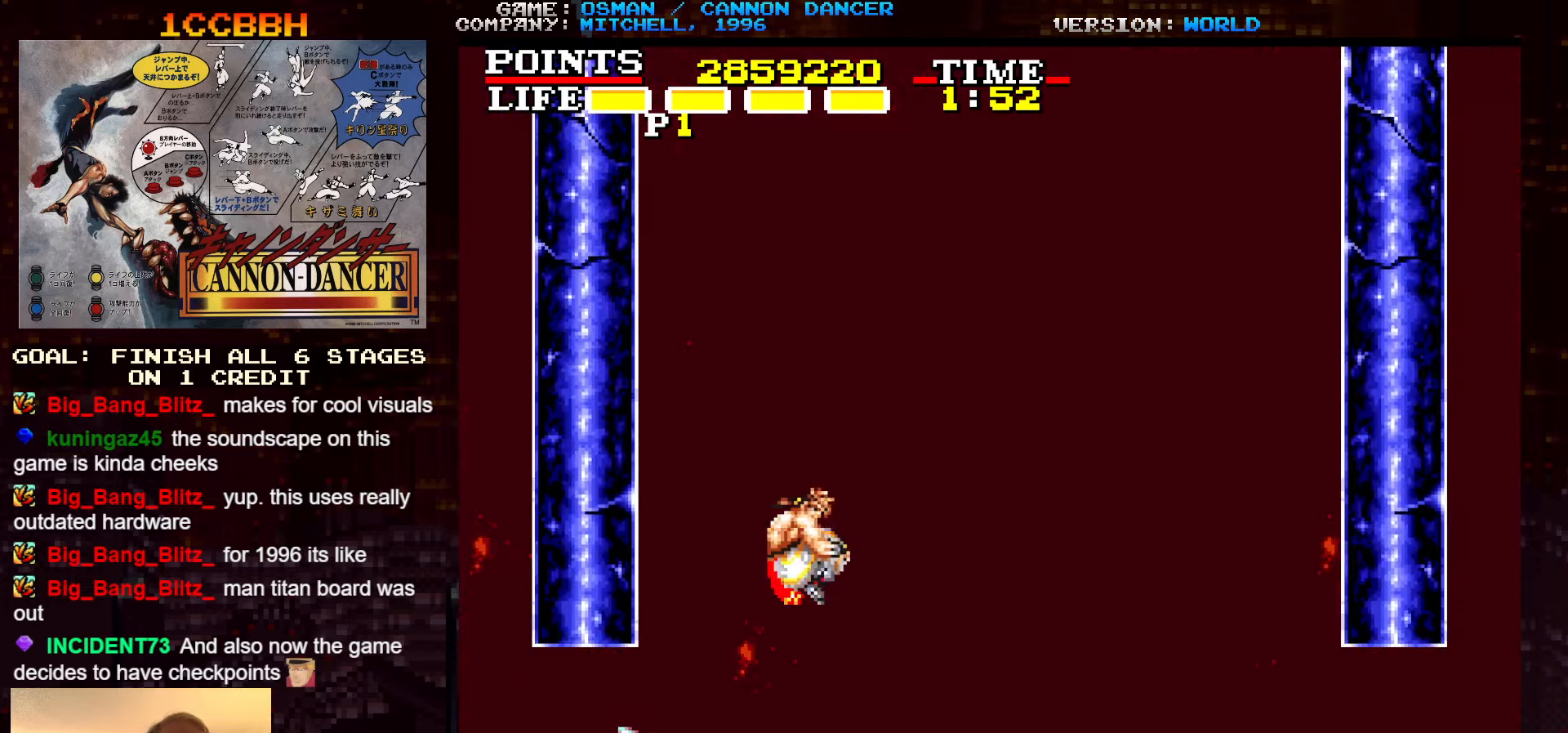
{"buttons": [], "left_stick": "left", "events": [[300, "TRIANGLE", "down"], [367, "left_stick", "left"], [400, "TRIANGLE", "up"]]}
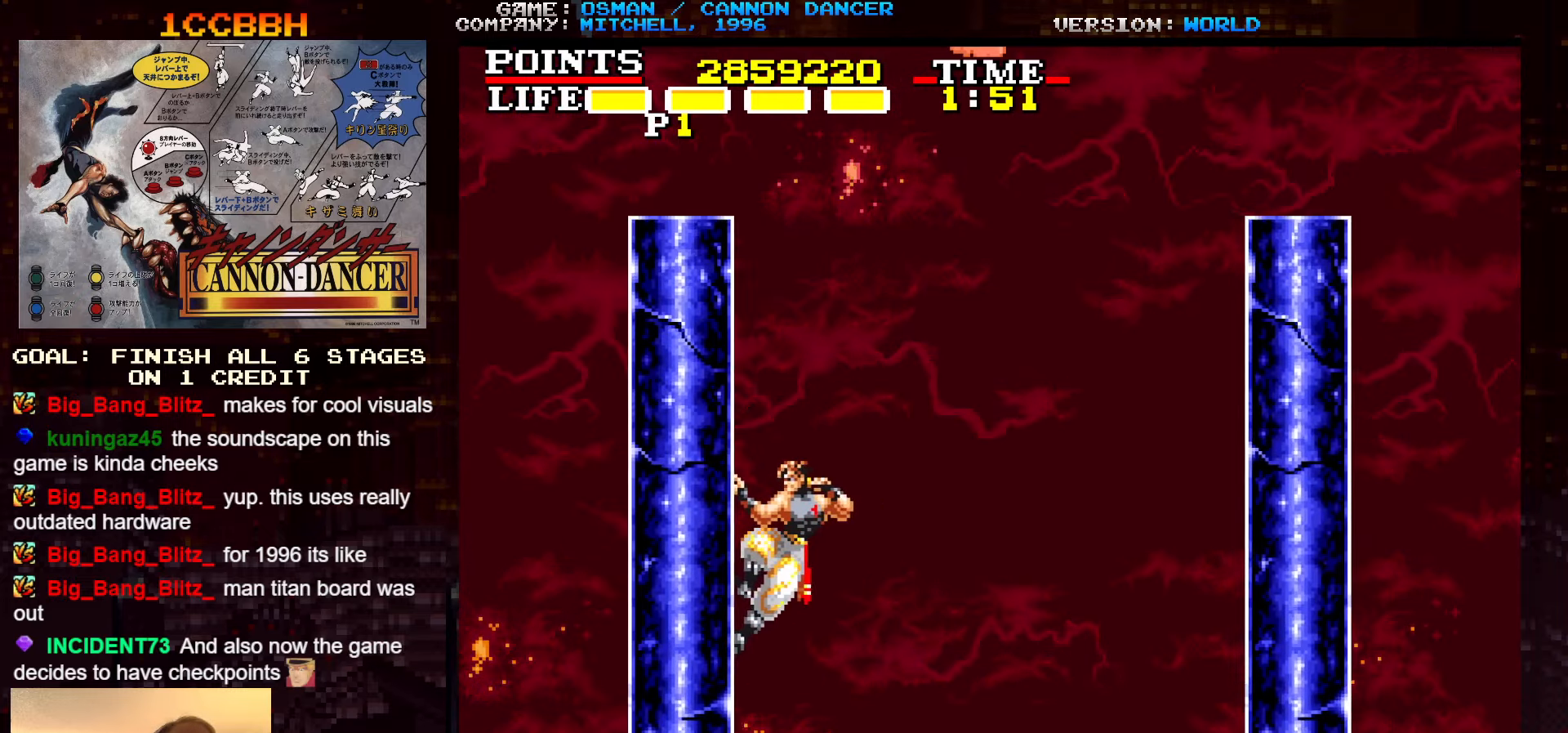
{"buttons": [], "left_stick": "left", "events": [[250, "TRIANGLE", "down"], [367, "TRIANGLE", "up"]]}
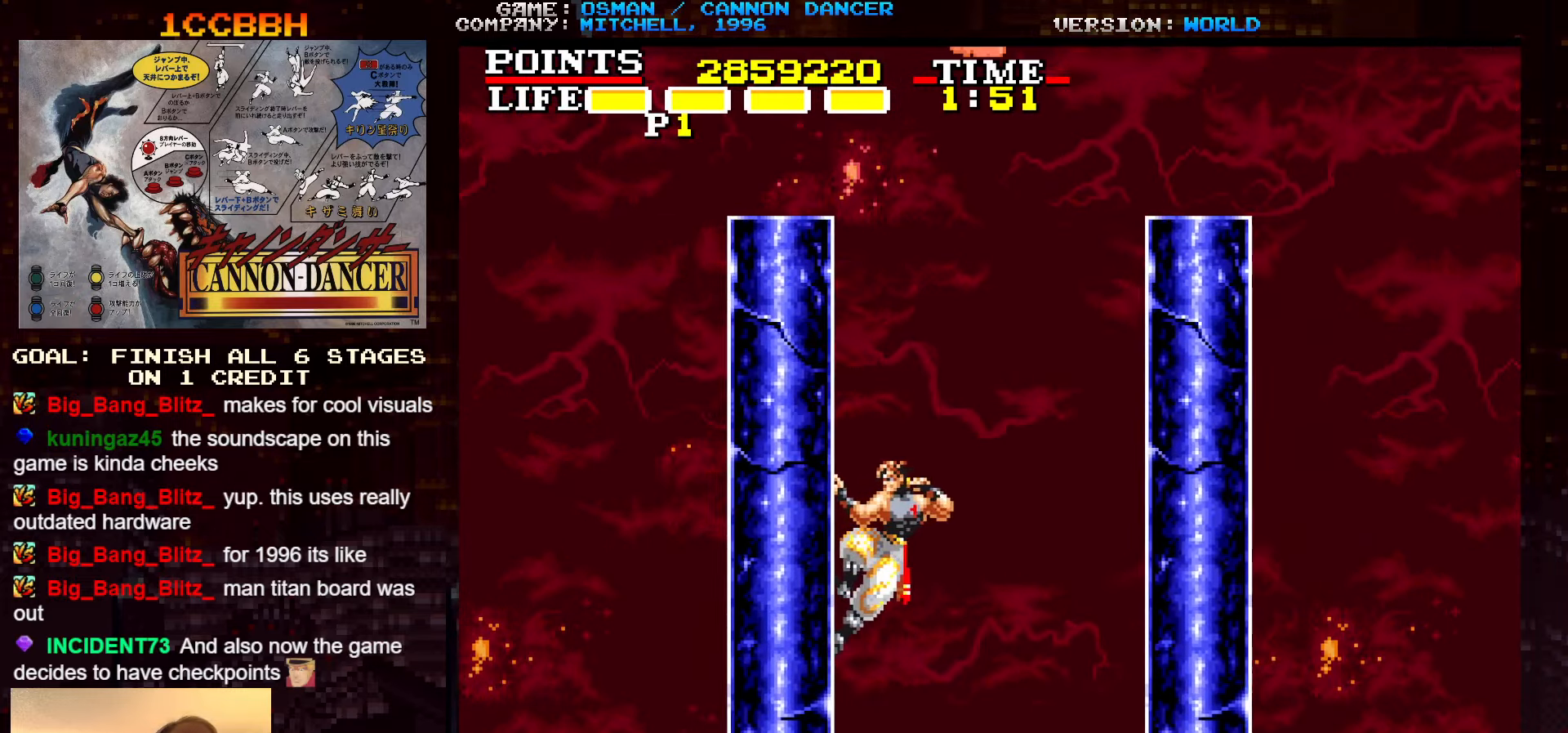
{"buttons": ["TRIANGLE"], "left_stick": "up-left", "events": [[34, "TRIANGLE", "down"], [34, "left_stick", "up-left"], [134, "TRIANGLE", "up"], [484, "TRIANGLE", "down"]]}
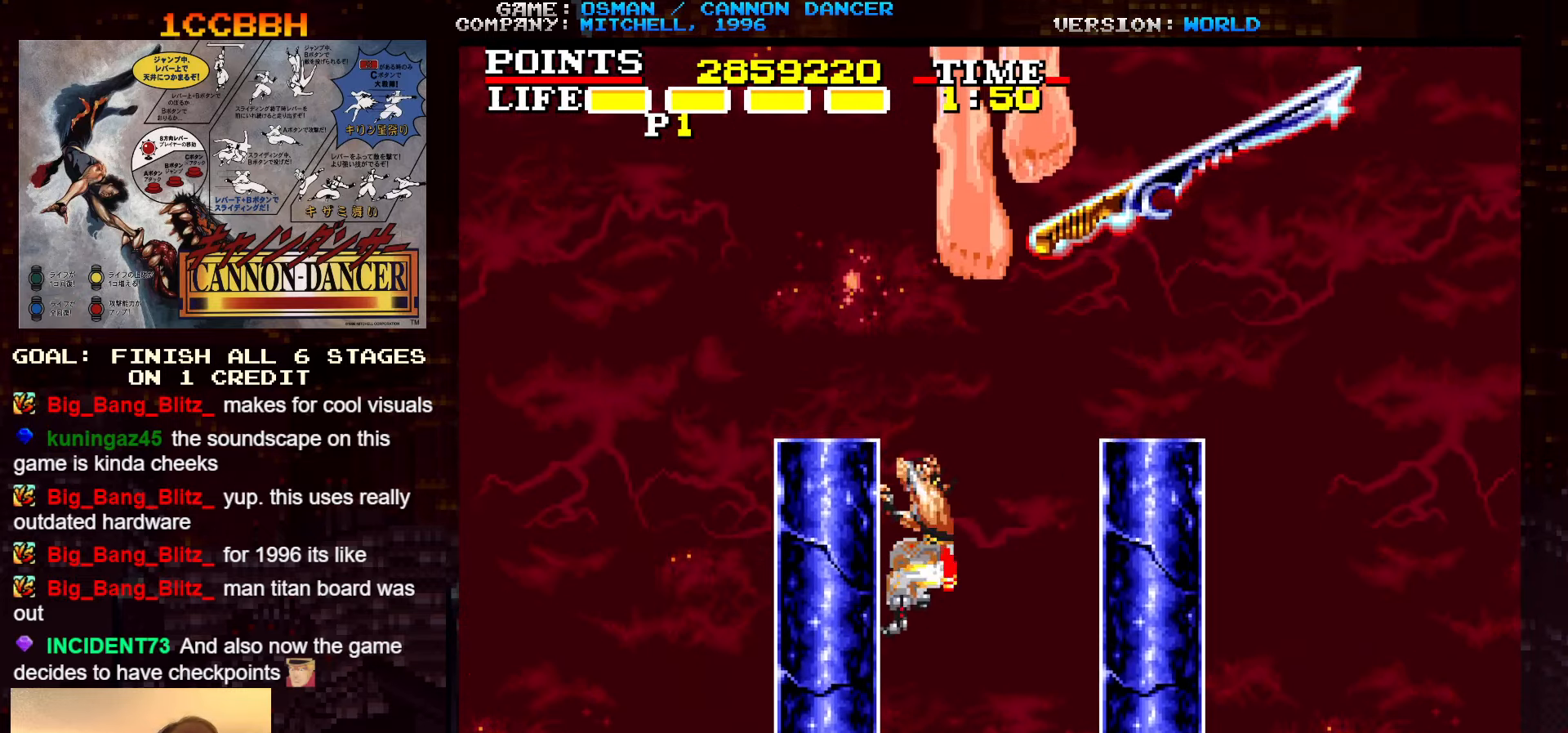
{"buttons": [], "left_stick": "center", "events": [[50, "TRIANGLE", "up"], [300, "left_stick", "center"]]}
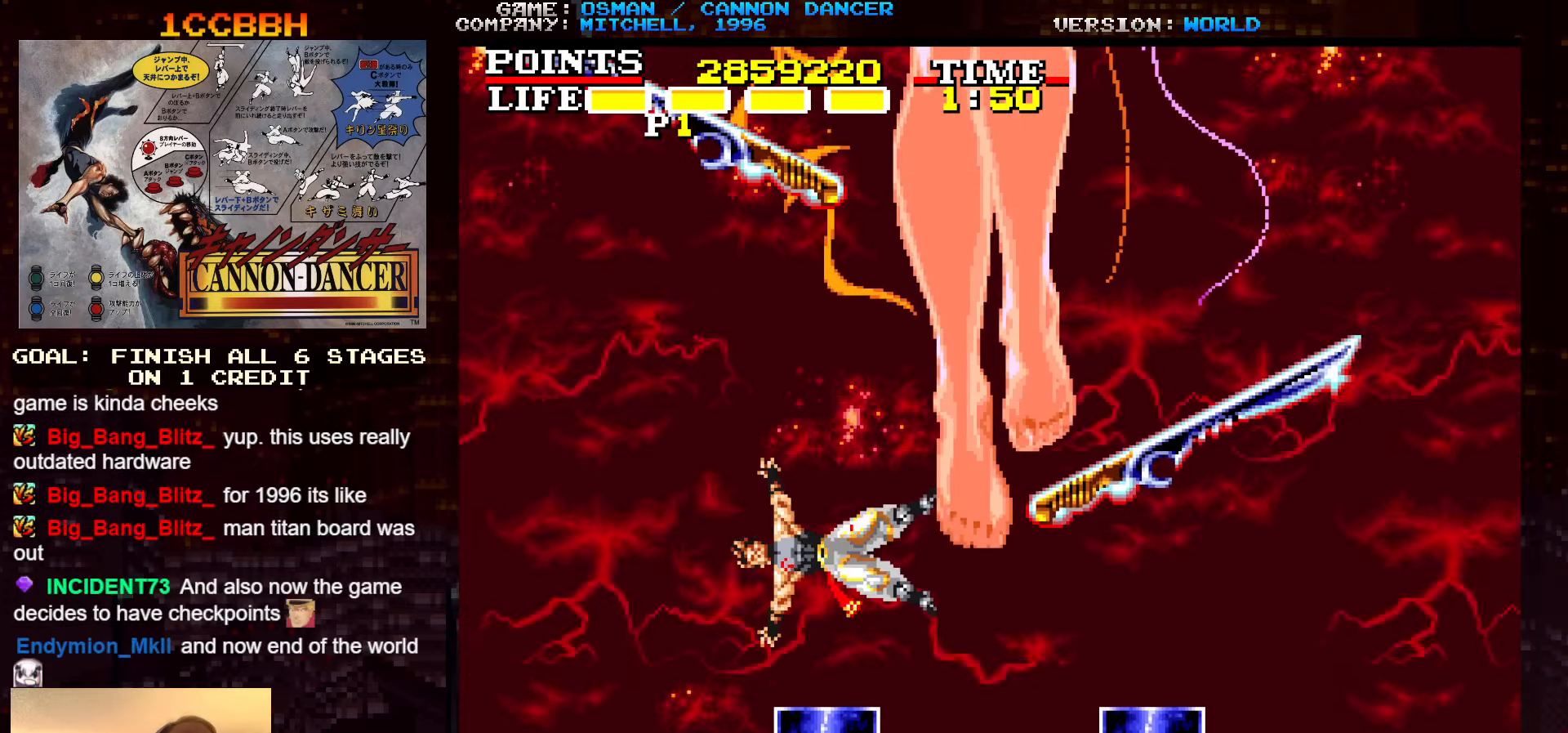
{"buttons": [], "left_stick": "center", "events": []}
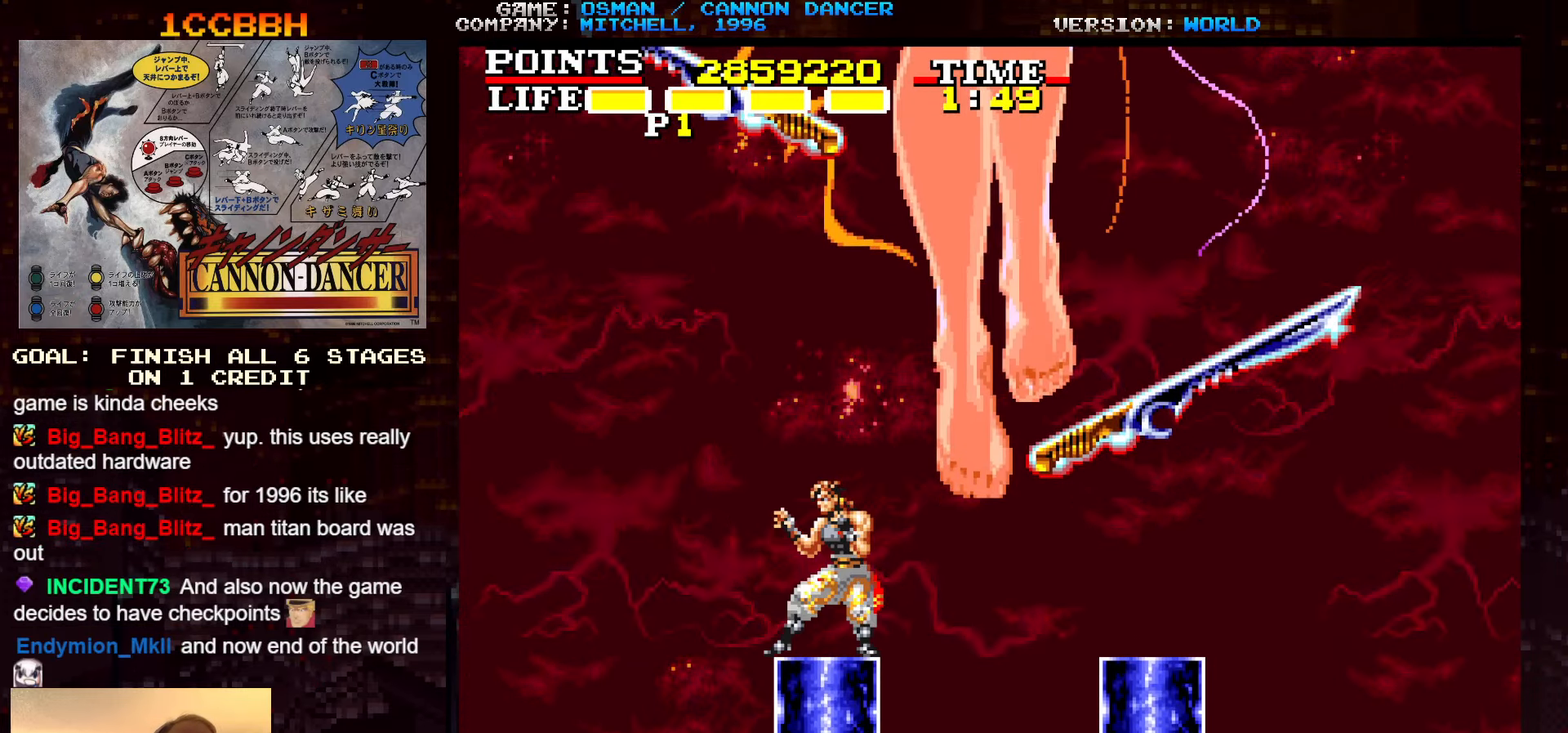
{"buttons": ["TRIANGLE"], "left_stick": "up-right", "events": [[84, "left_stick", "up"], [234, "TRIANGLE", "down"], [300, "left_stick", "up-right"]]}
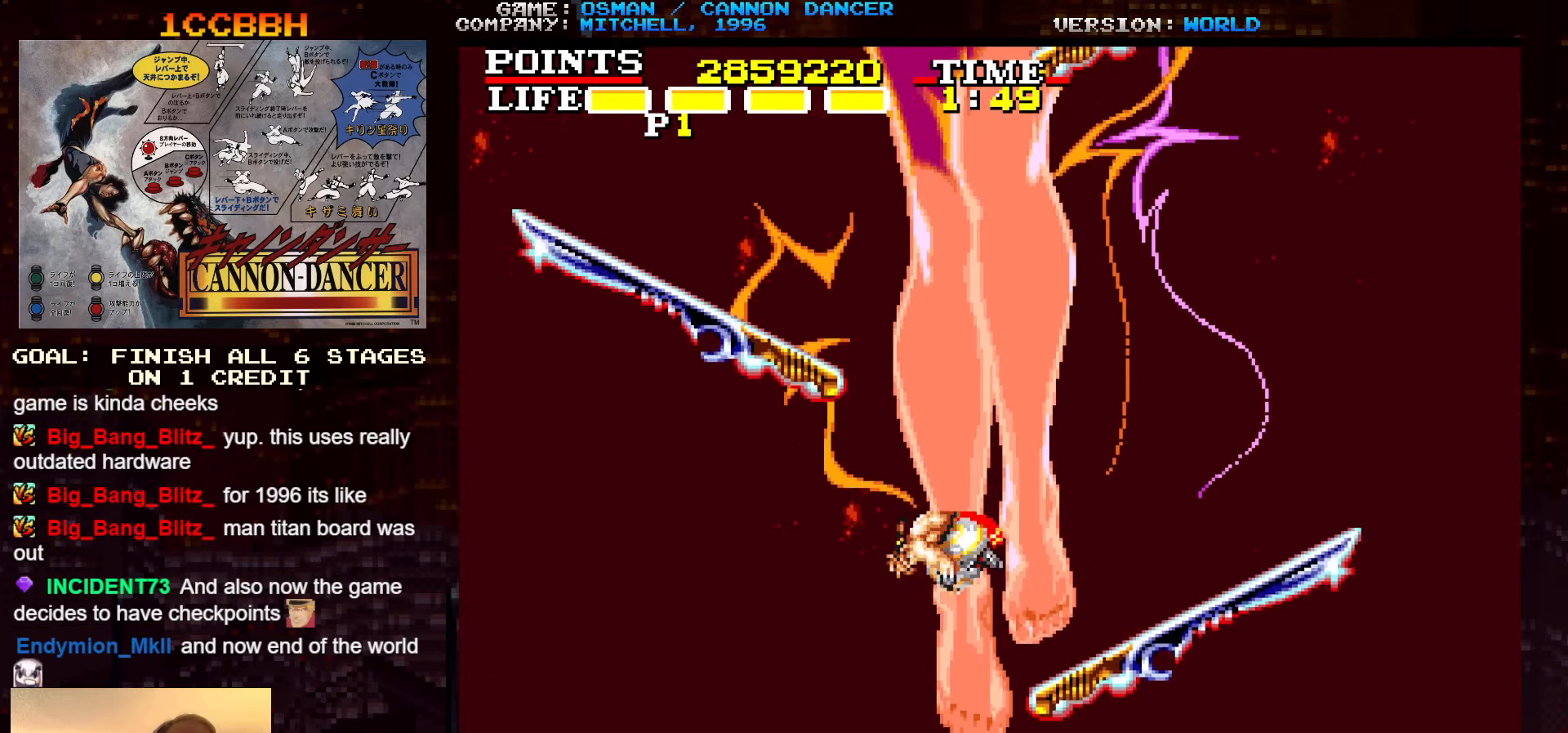
{"buttons": [], "left_stick": "up-left", "events": [[50, "TRIANGLE", "up"], [367, "left_stick", "center"], [417, "left_stick", "up"], [484, "left_stick", "up-left"]]}
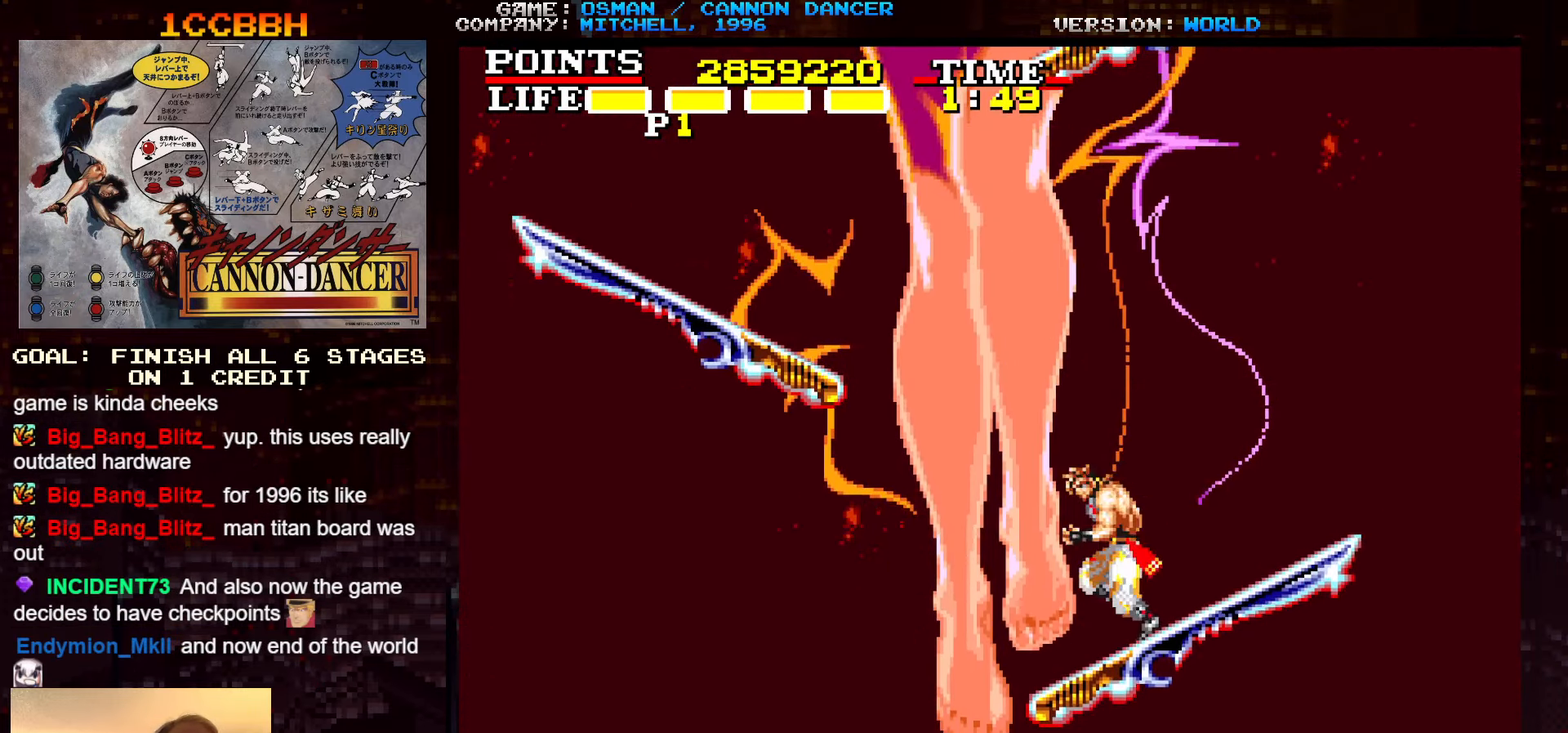
{"buttons": ["TRIANGLE"], "left_stick": "up-left", "events": [[50, "TRIANGLE", "down"]]}
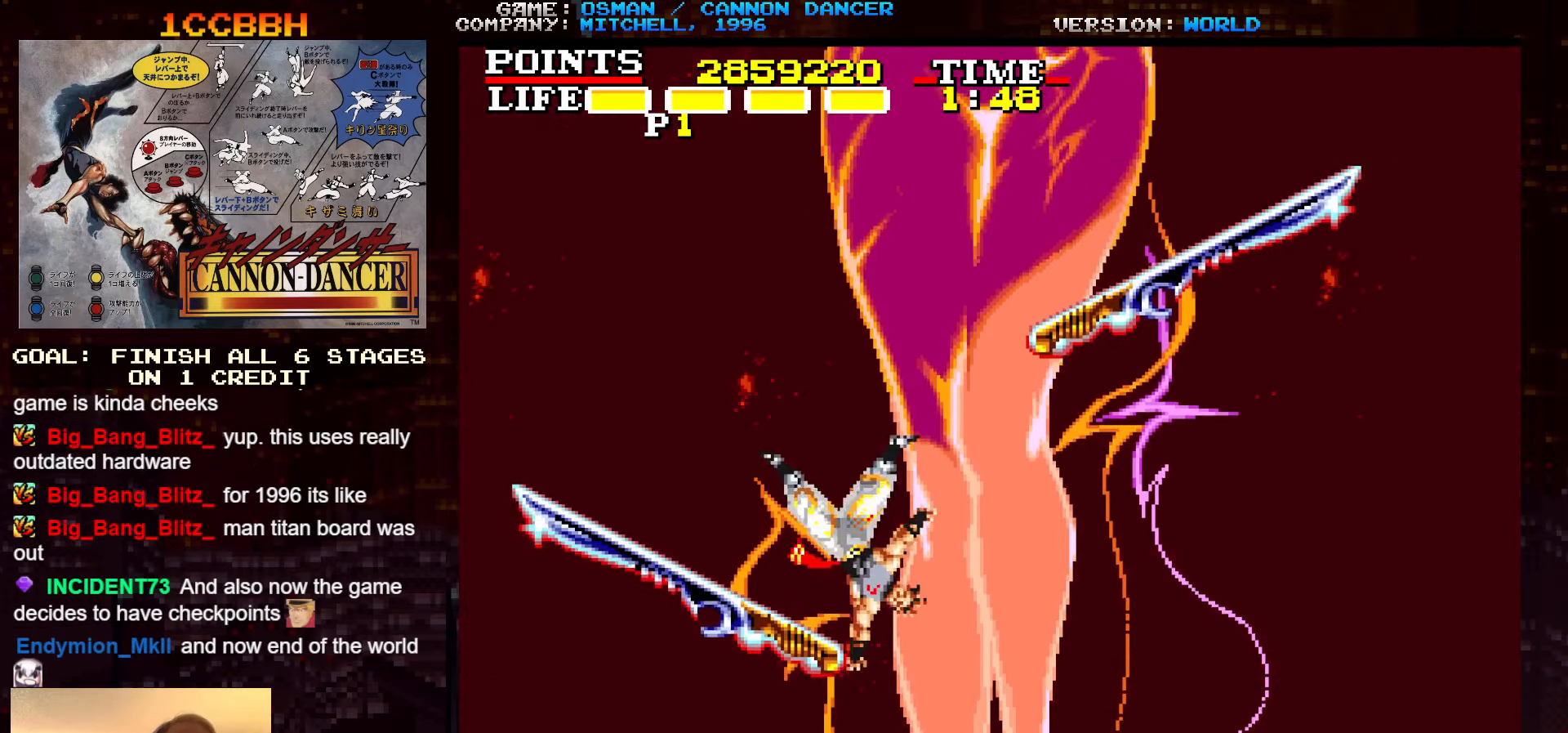
{"buttons": [], "left_stick": "up-left", "events": [[217, "TRIANGLE", "up"], [250, "left_stick", "up"], [434, "left_stick", "up-left"]]}
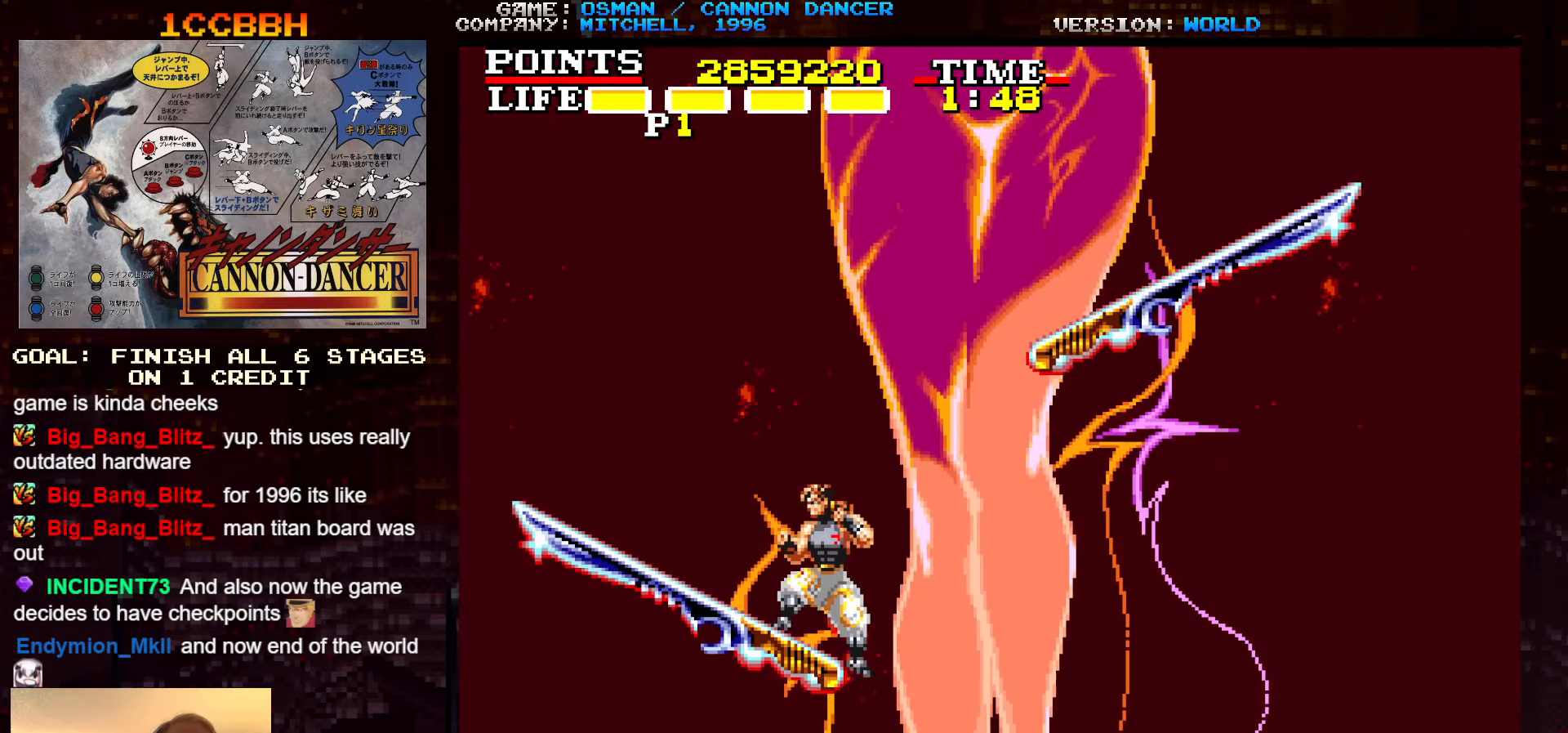
{"buttons": [], "left_stick": "center", "events": [[17, "TRIANGLE", "down"], [250, "TRIANGLE", "up"], [284, "left_stick", "center"]]}
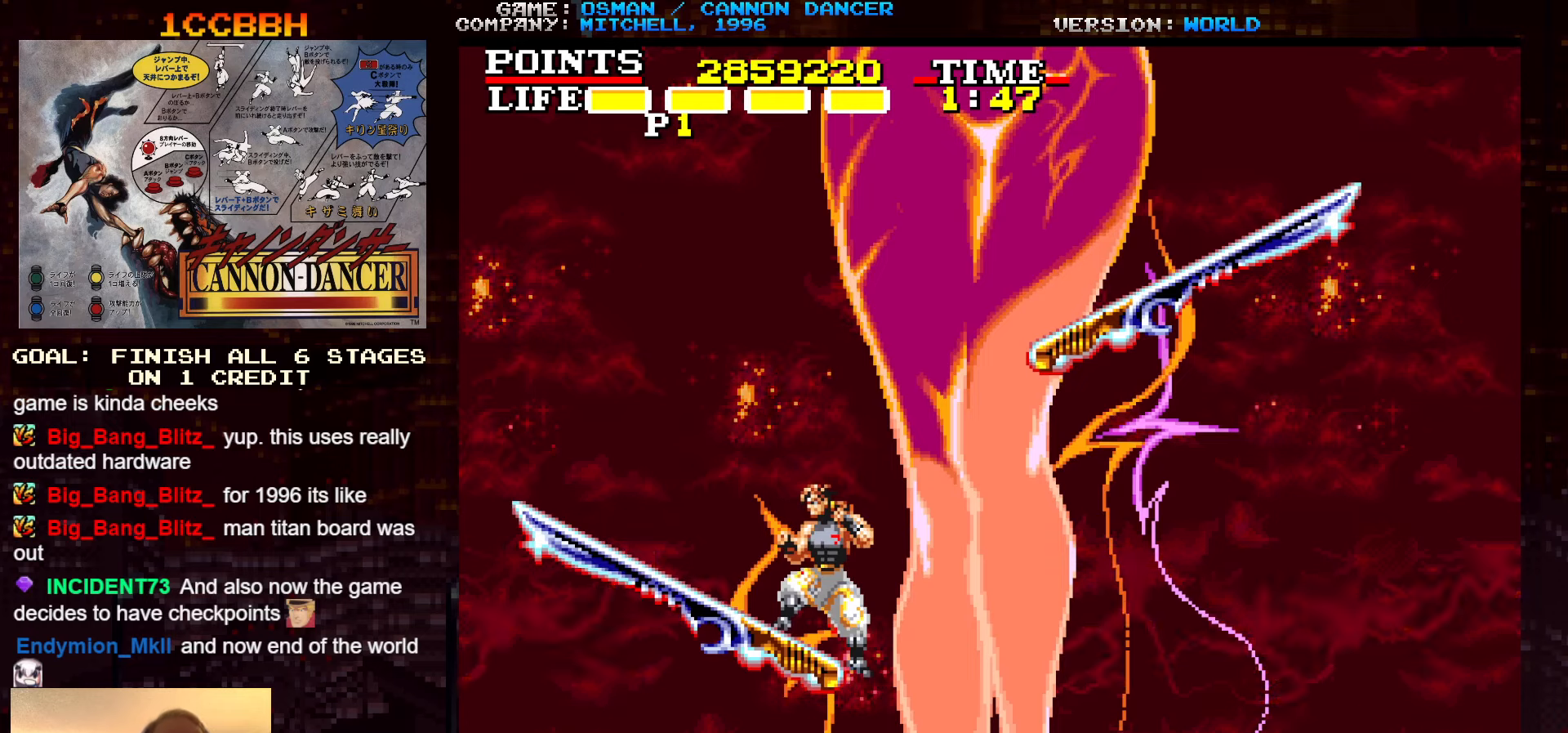
{"buttons": [], "left_stick": "center", "events": []}
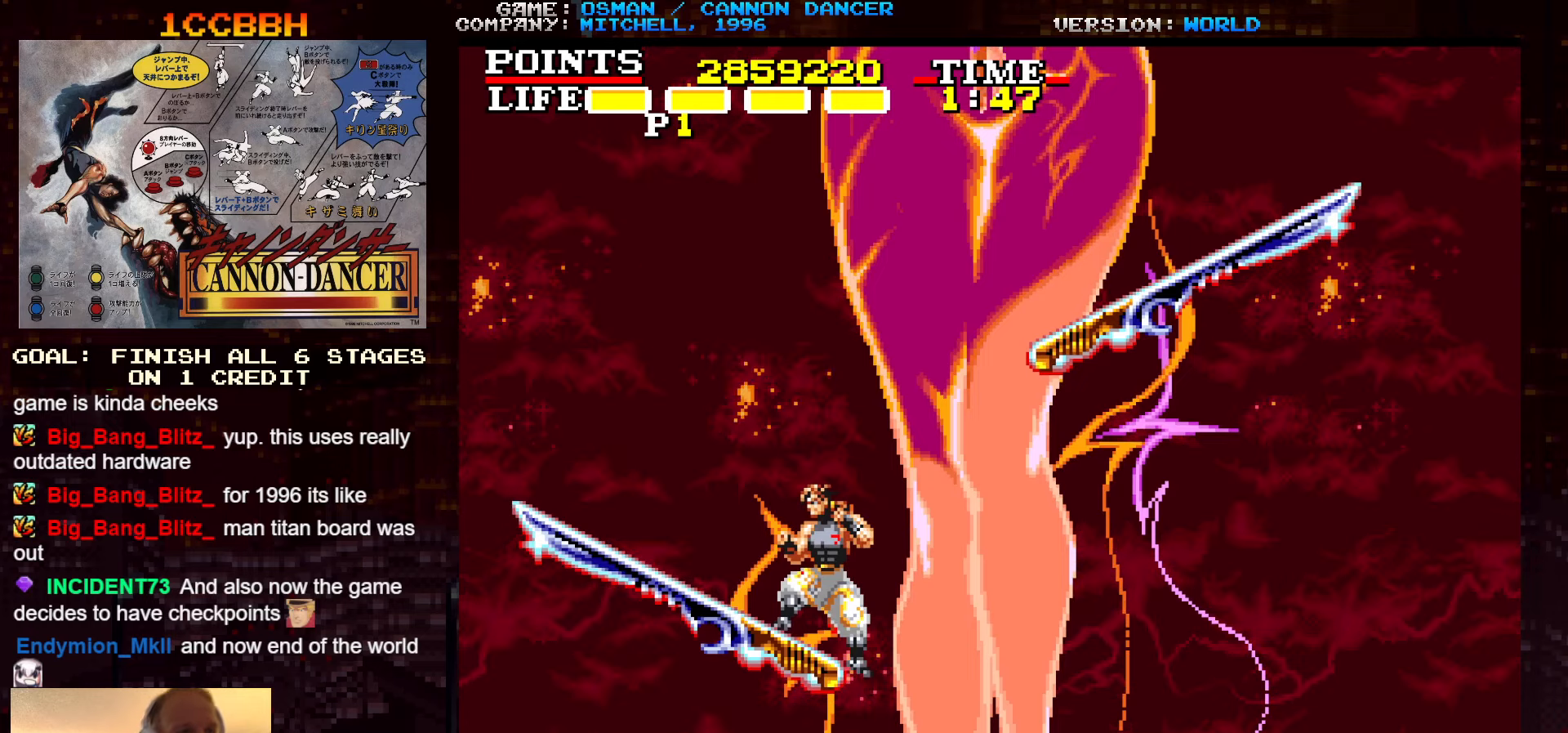
{"buttons": [], "left_stick": "center", "events": []}
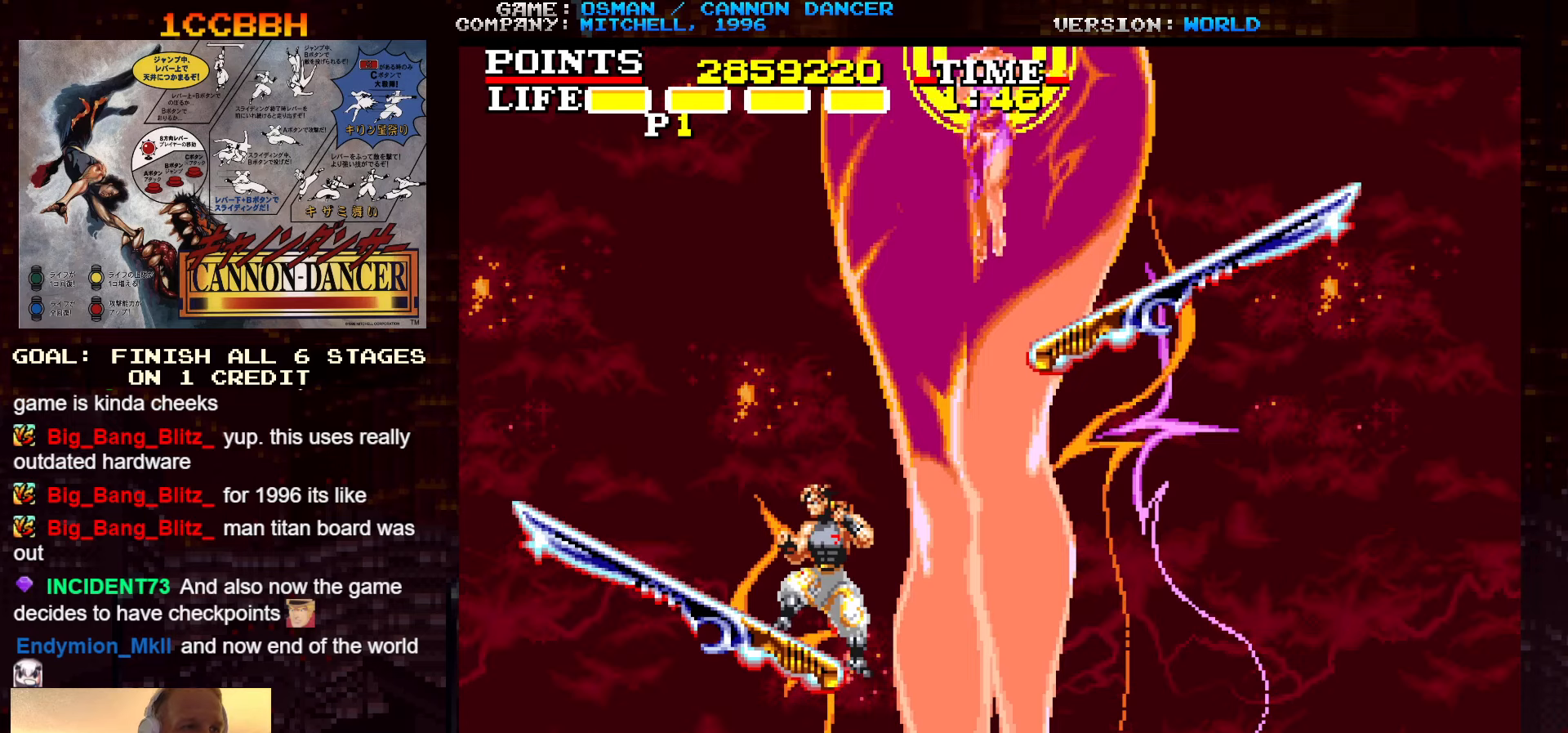
{"buttons": [], "left_stick": "center", "events": []}
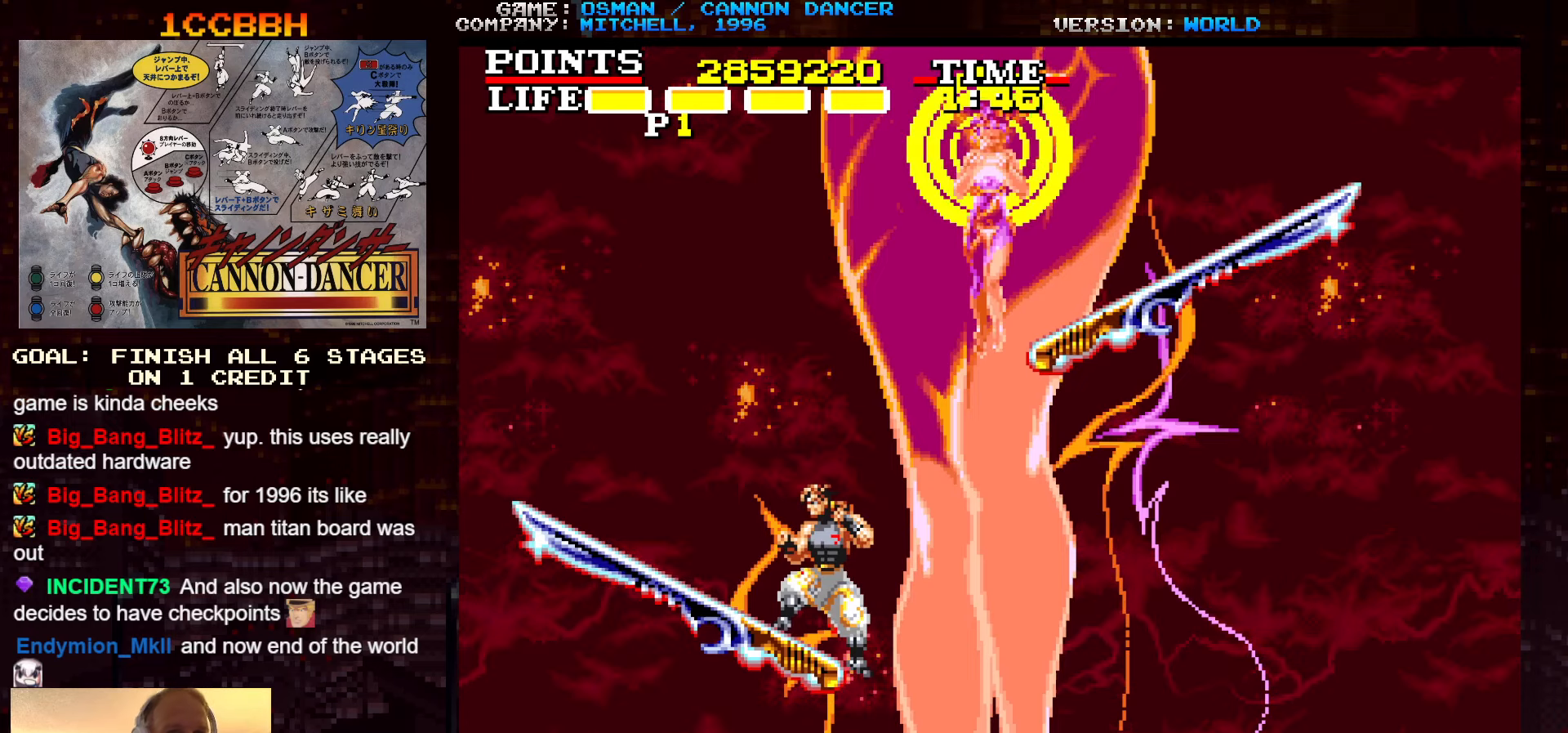
{"buttons": [], "left_stick": "center", "events": []}
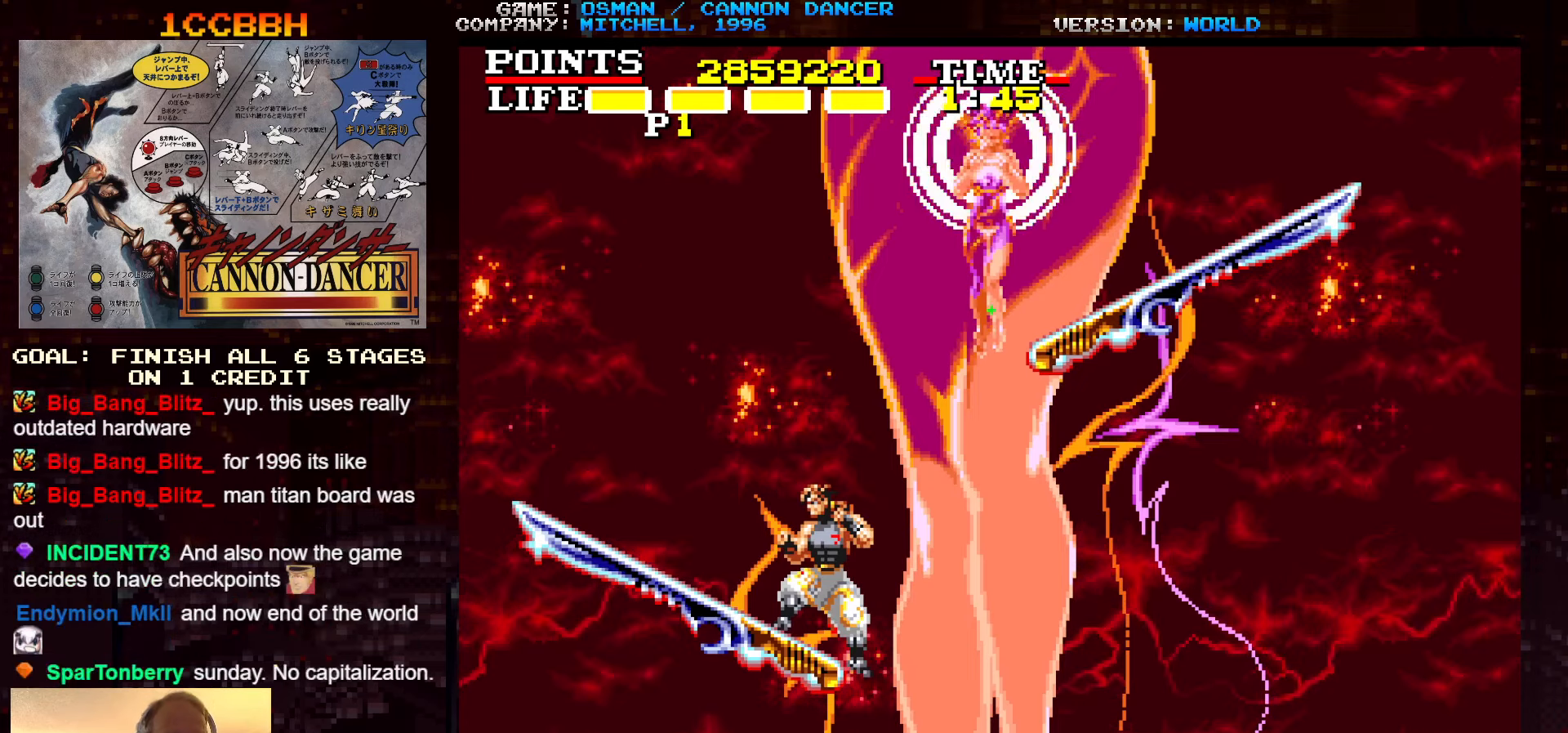
{"buttons": [], "left_stick": "center", "events": []}
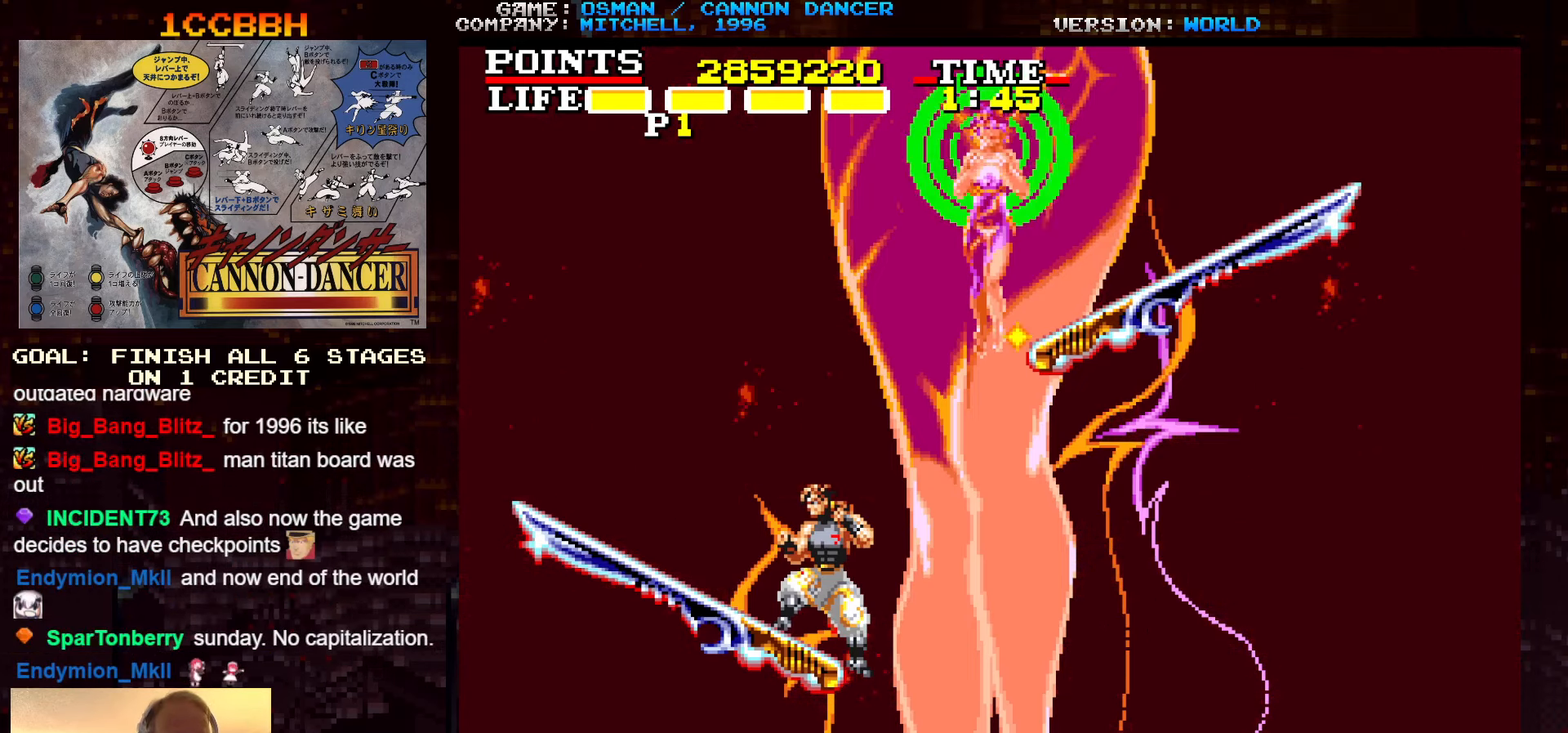
{"buttons": [], "left_stick": "center", "events": []}
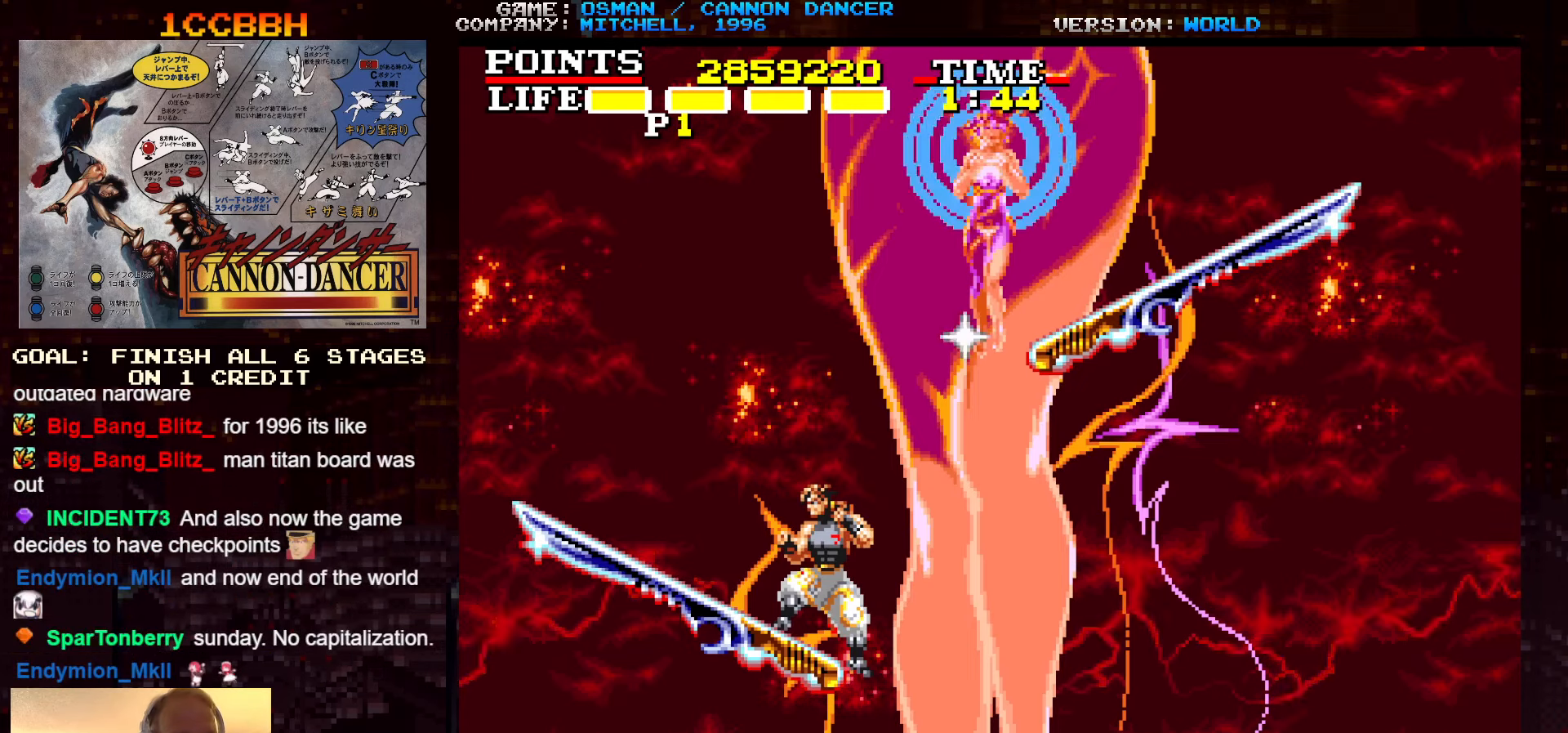
{"buttons": [], "left_stick": "center", "events": []}
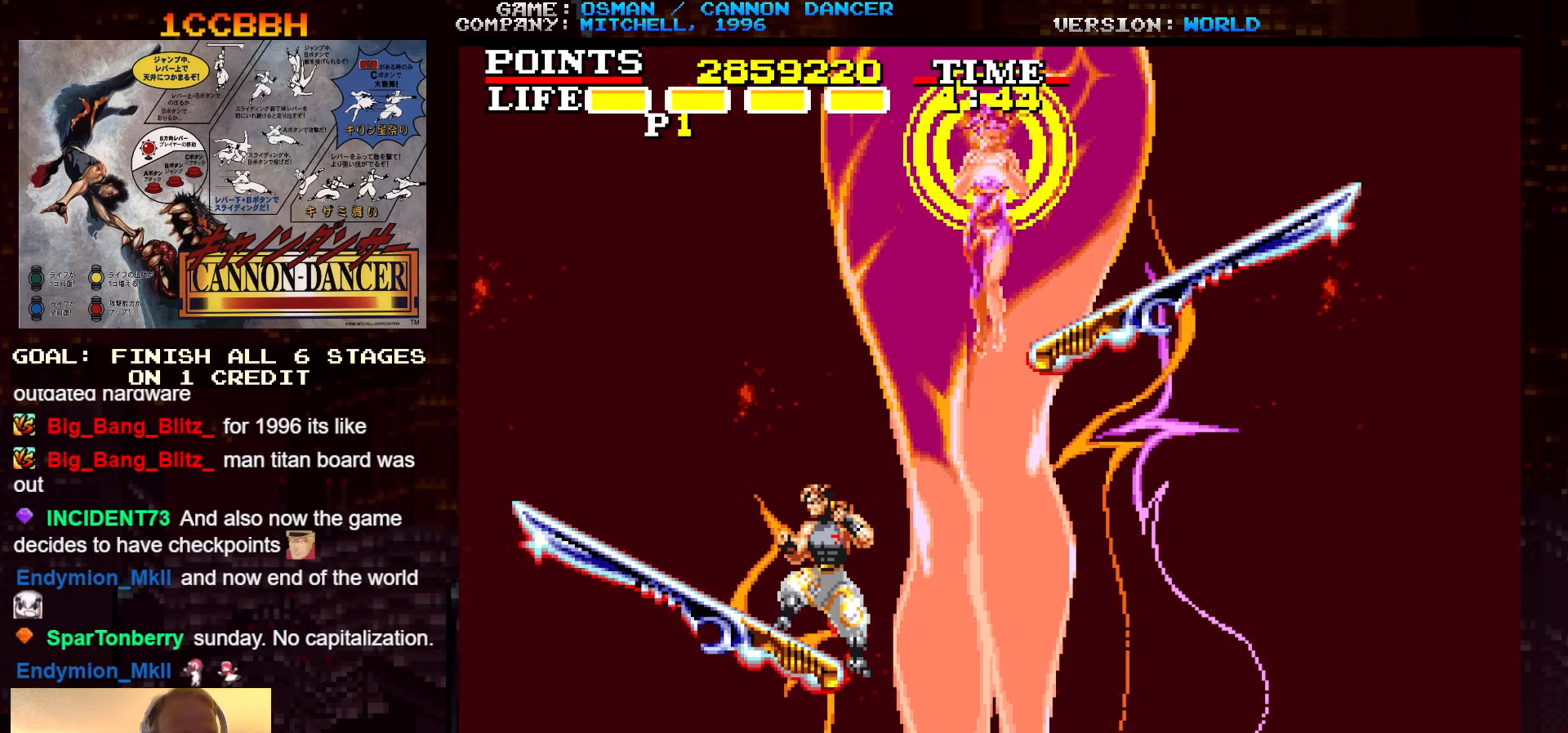
{"buttons": [], "left_stick": "center", "events": []}
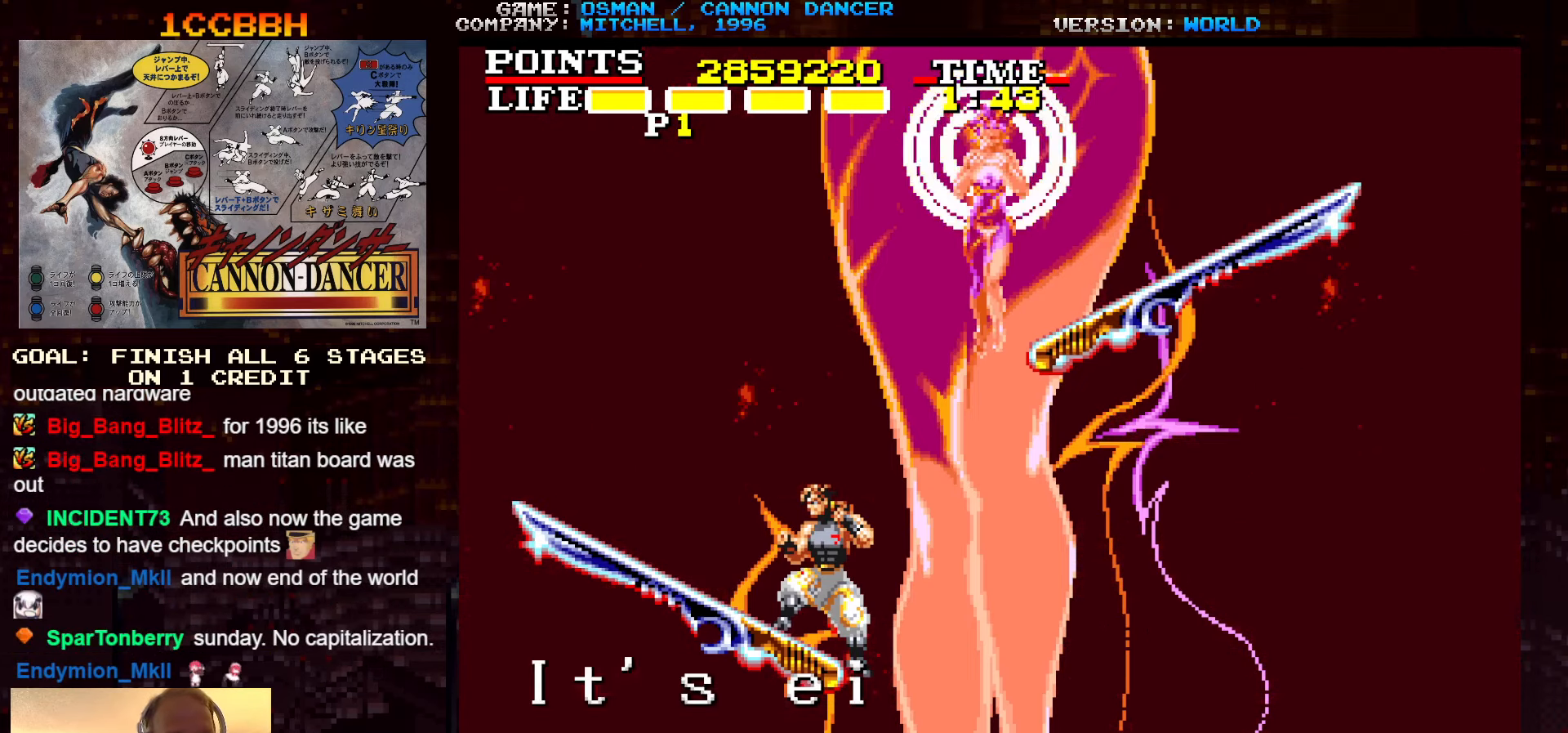
{"buttons": ["SQUARE"], "left_stick": "center", "events": [[466, "SQUARE", "down"]]}
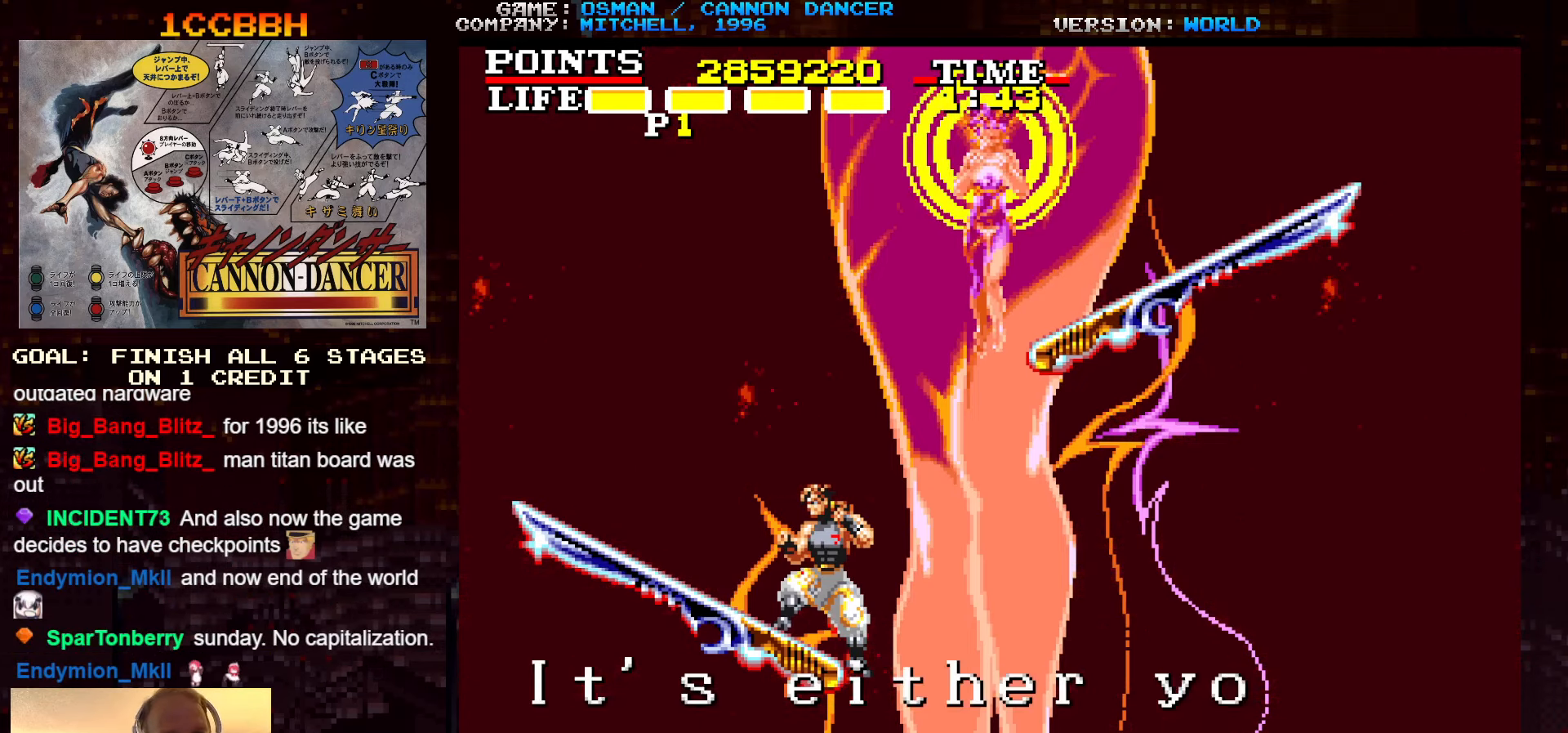
{"buttons": ["SQUARE"], "left_stick": "center", "events": []}
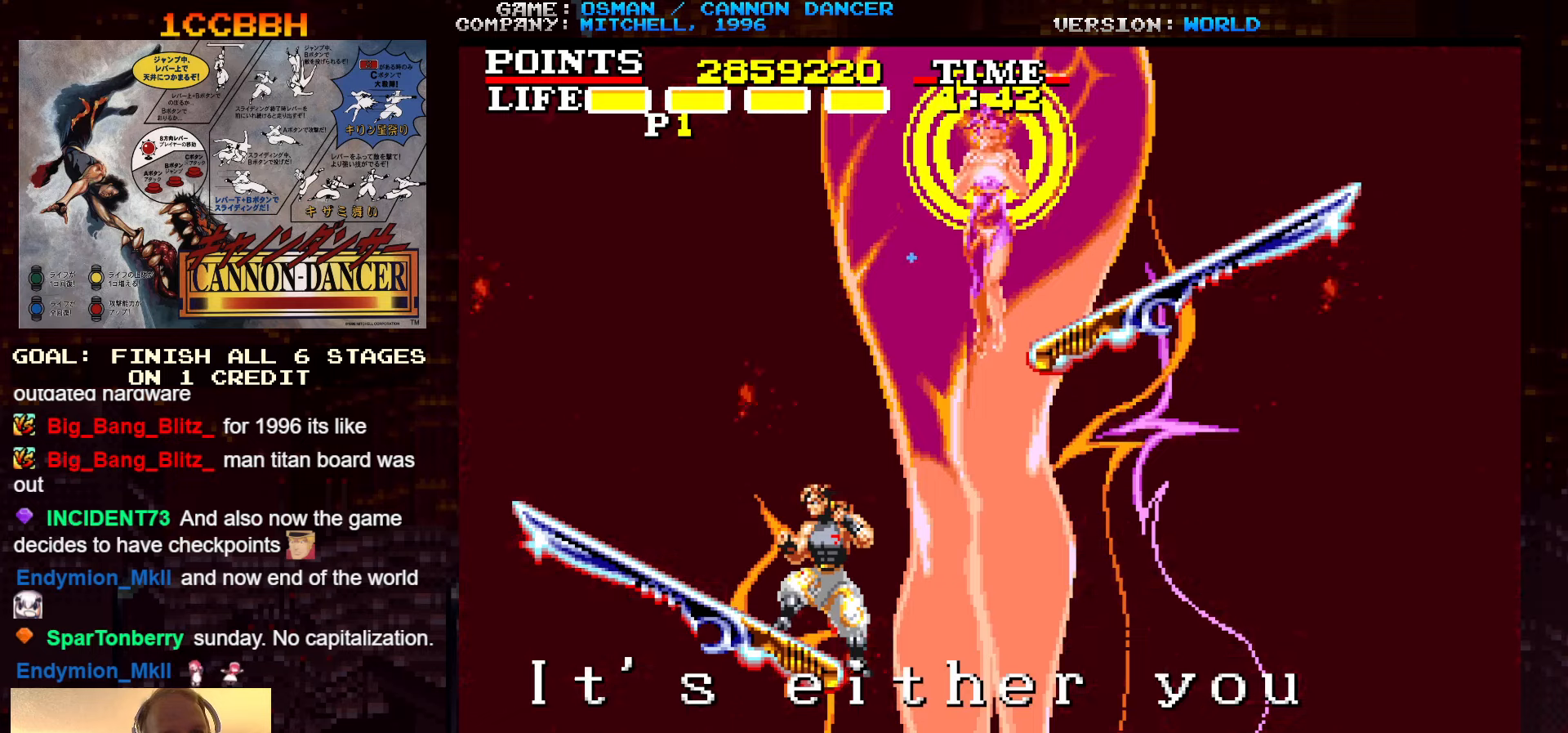
{"buttons": ["SQUARE"], "left_stick": "center", "events": []}
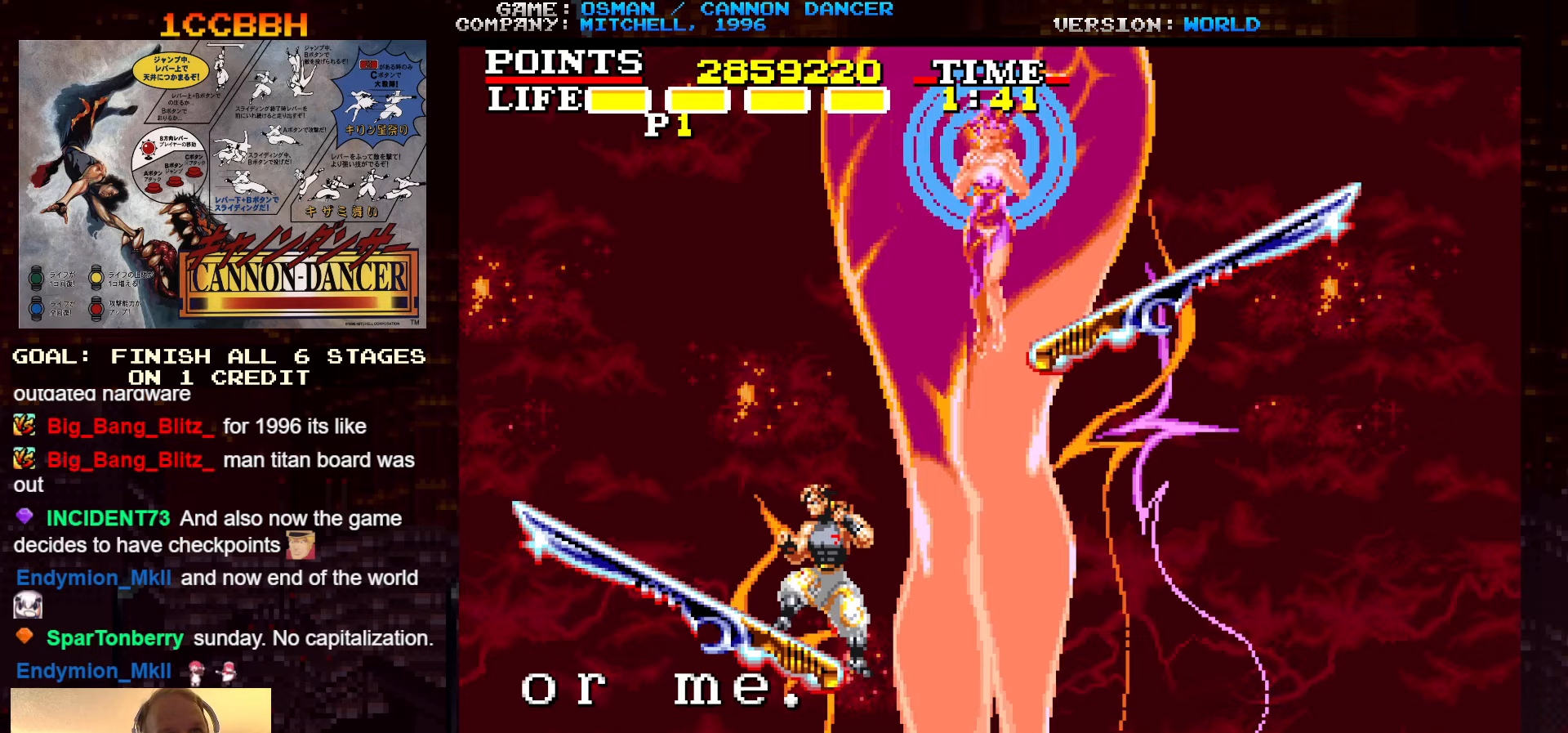
{"buttons": ["SQUARE"], "left_stick": "center", "events": []}